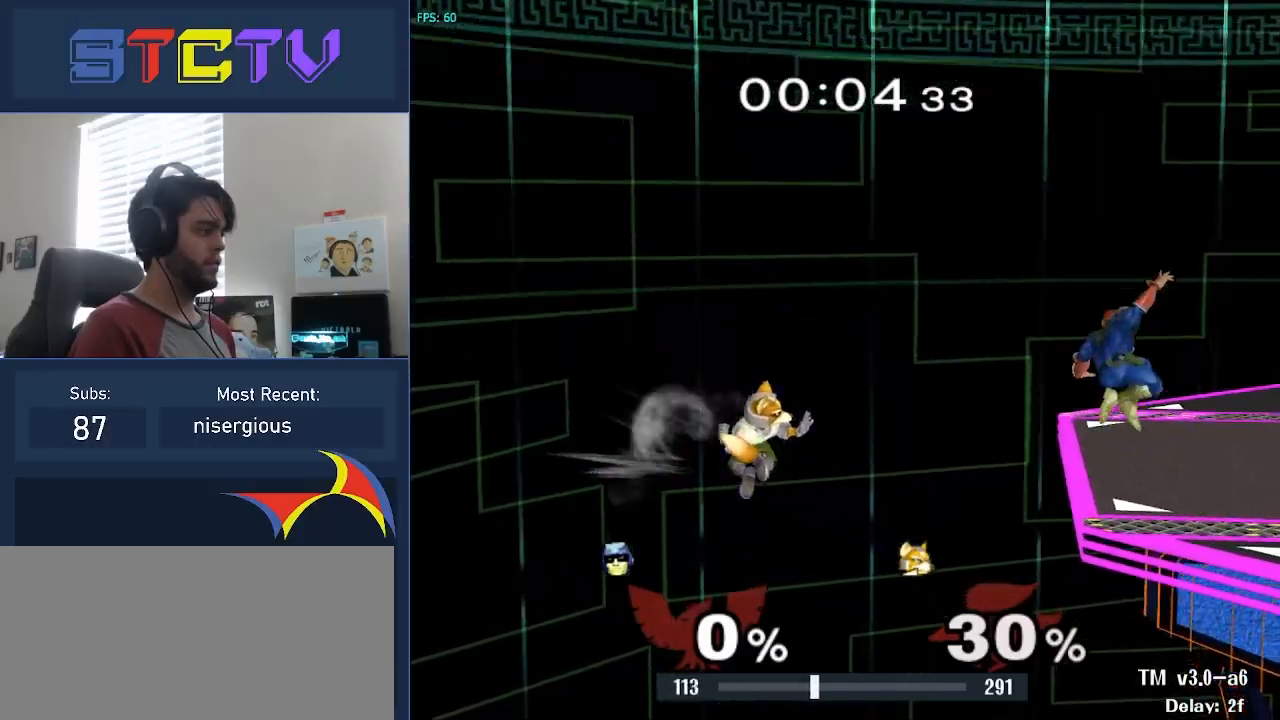
Gameplay with a controller (Nintendo layout); each line is a JSON object with the inputs held at the frame after it. "events" lists button and stick changes between this image and that frame as [ms after this image, input, new state], when the widget could be followed in between. Not read: L2 L3 R2 R3.
{"buttons": [], "left_stick": "center", "right_stick": "down", "events": [[150, "B", "up"], [150, "right_stick", "down-left"], [200, "right_stick", "down"], [233, "left_stick", "right"], [417, "left_stick", "center"]]}
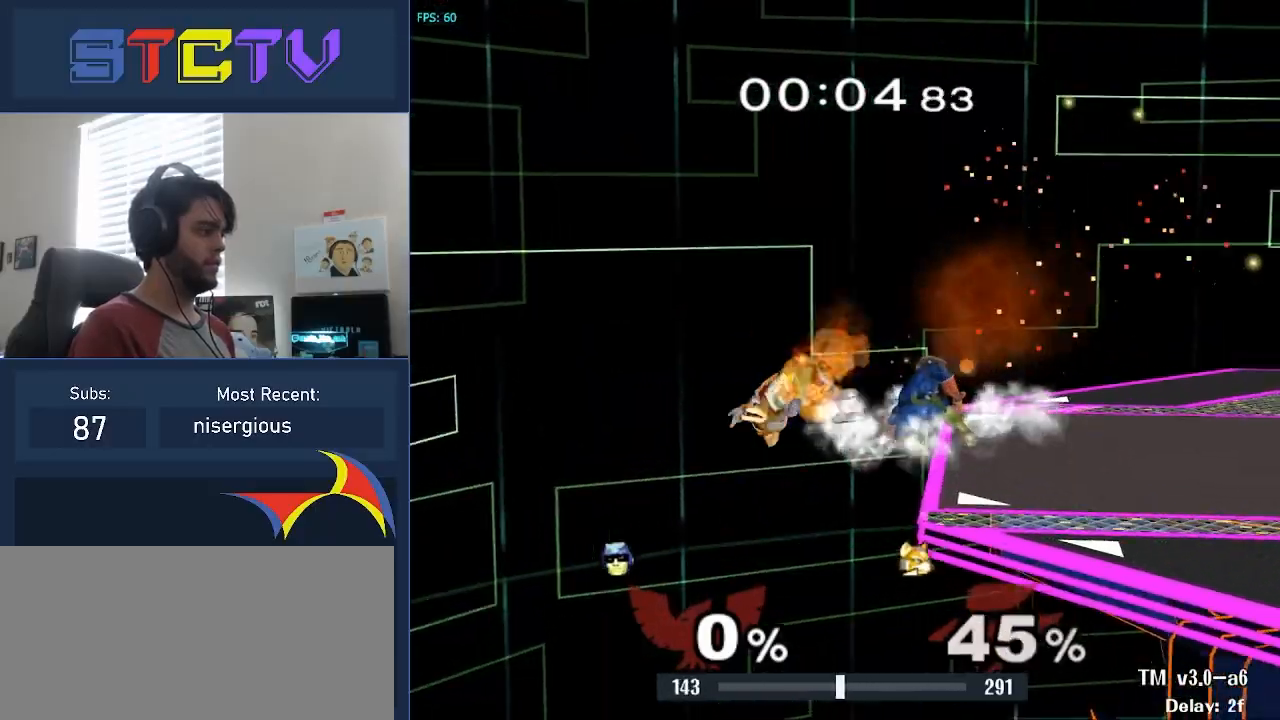
{"buttons": [], "left_stick": "center", "right_stick": "center", "events": [[83, "right_stick", "center"]]}
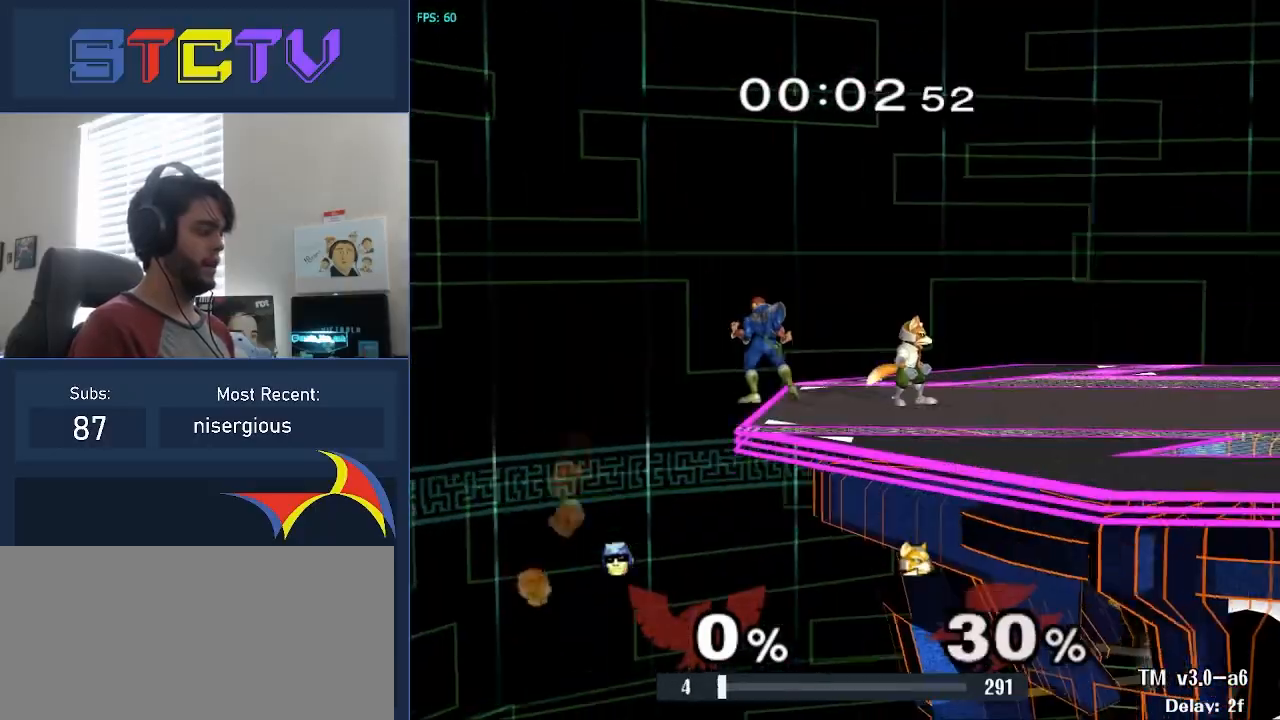
{"buttons": [], "left_stick": "center", "right_stick": "center", "events": []}
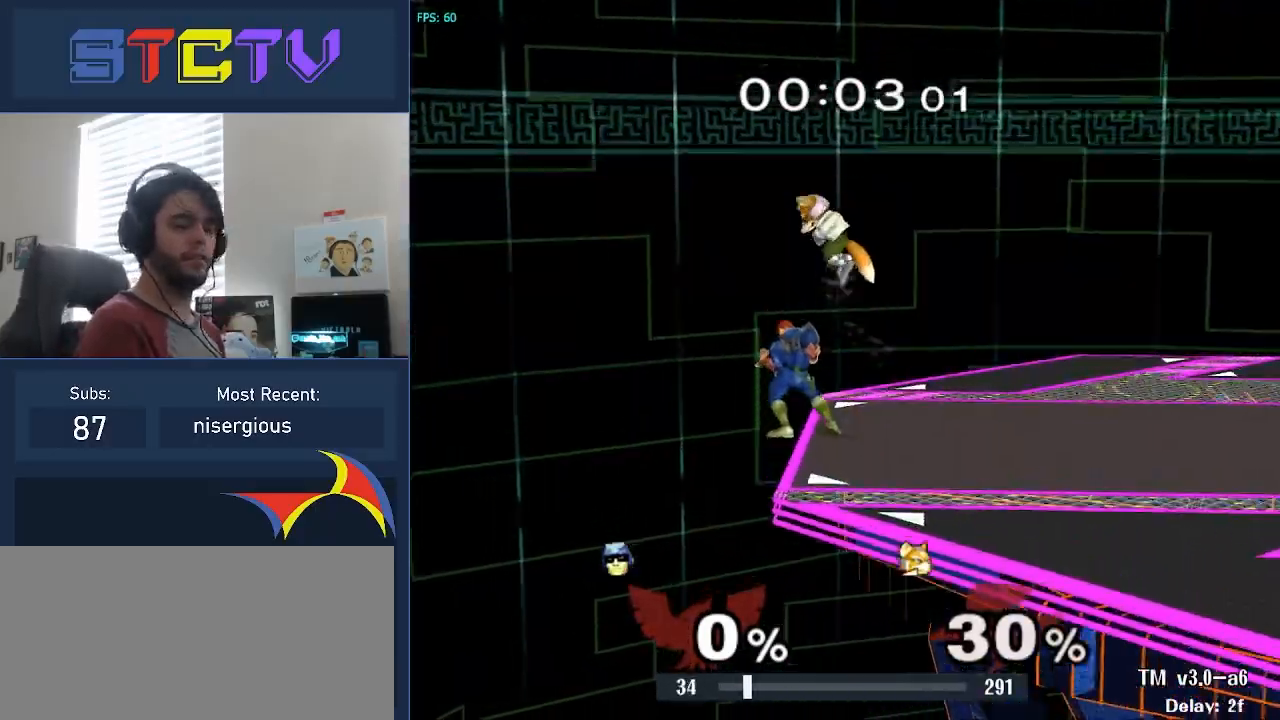
{"buttons": [], "left_stick": "center", "right_stick": "center", "events": []}
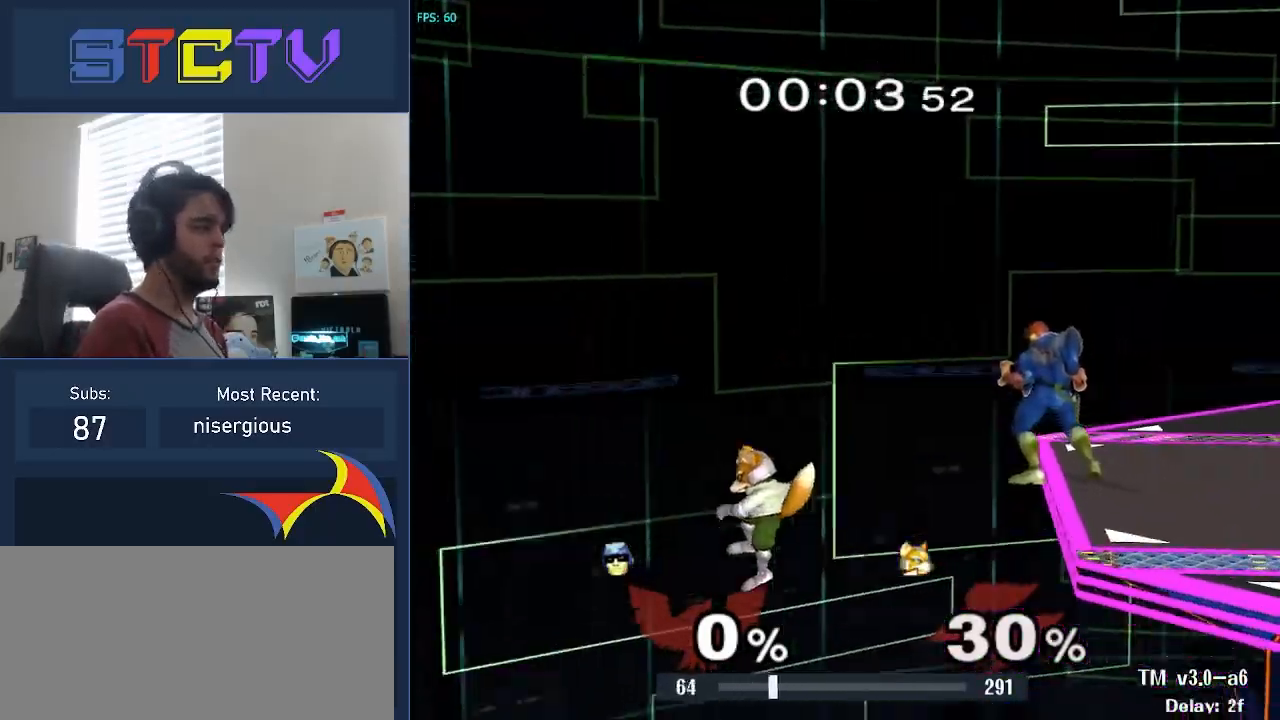
{"buttons": [], "left_stick": "center", "right_stick": "center", "events": [[117, "Y", "down"], [167, "Y", "up"], [367, "left_stick", "right"], [500, "left_stick", "center"]]}
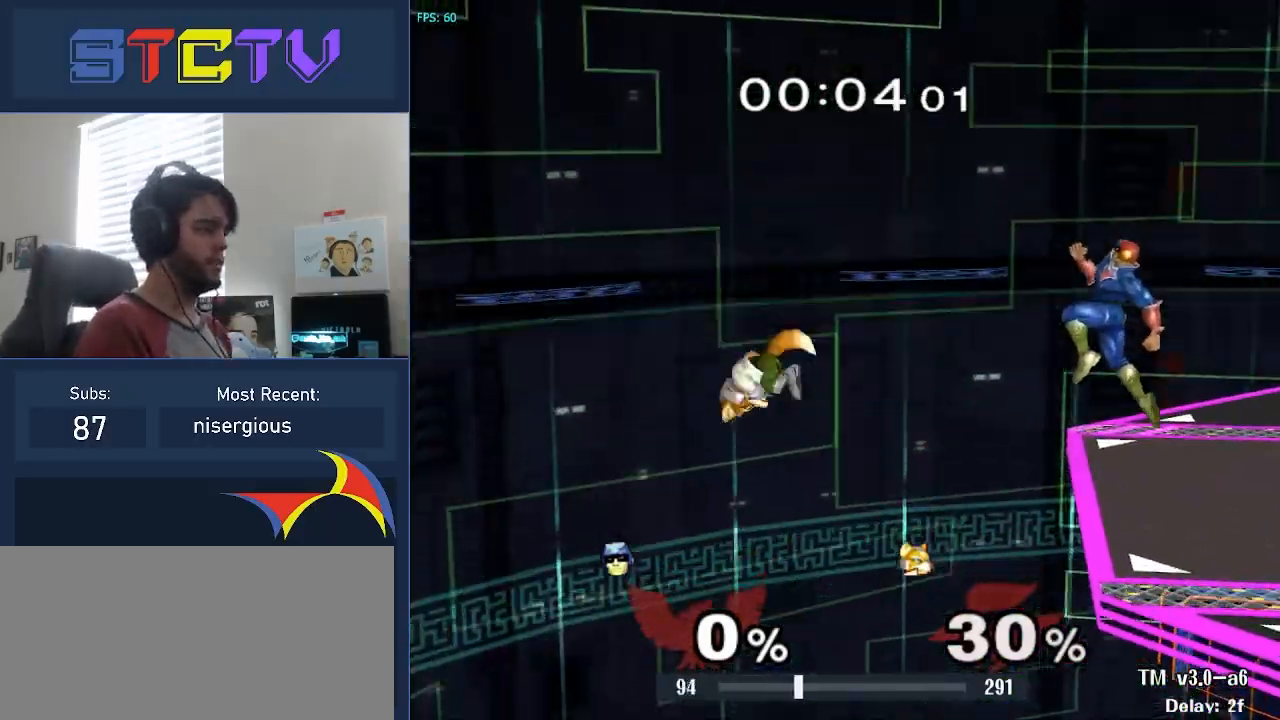
{"buttons": [], "left_stick": "left", "right_stick": "down", "events": [[100, "left_stick", "down"], [150, "B", "down"], [383, "B", "up"], [417, "right_stick", "down"], [433, "left_stick", "left"]]}
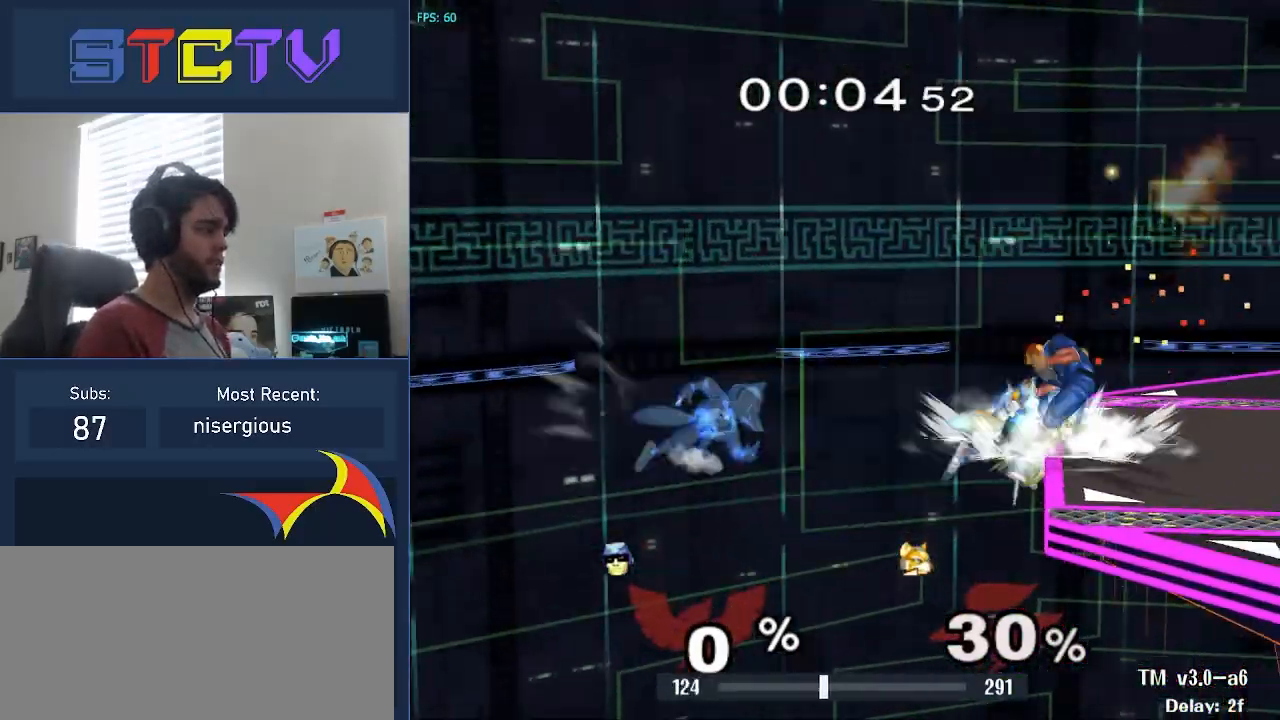
{"buttons": ["L1"], "left_stick": "left", "right_stick": "center", "events": [[33, "L1", "down"], [250, "right_stick", "center"]]}
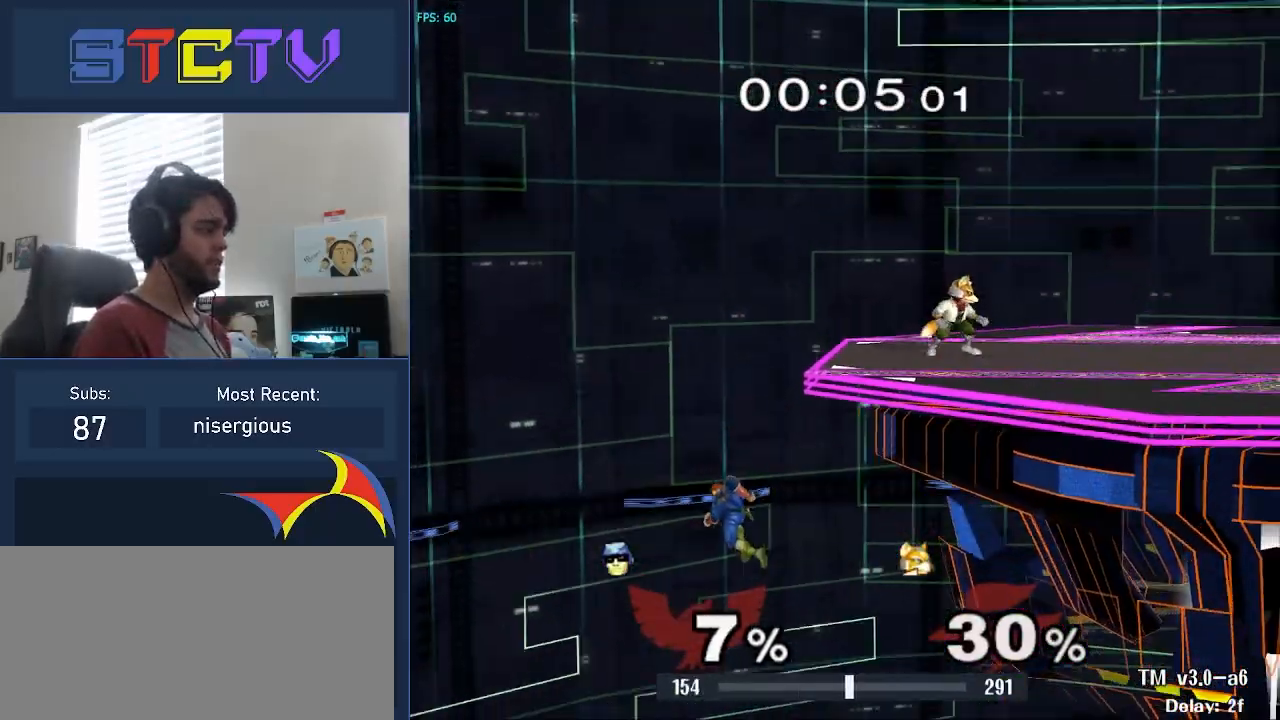
{"buttons": [], "left_stick": "center", "right_stick": "center", "events": [[50, "left_stick", "center"], [100, "L1", "up"]]}
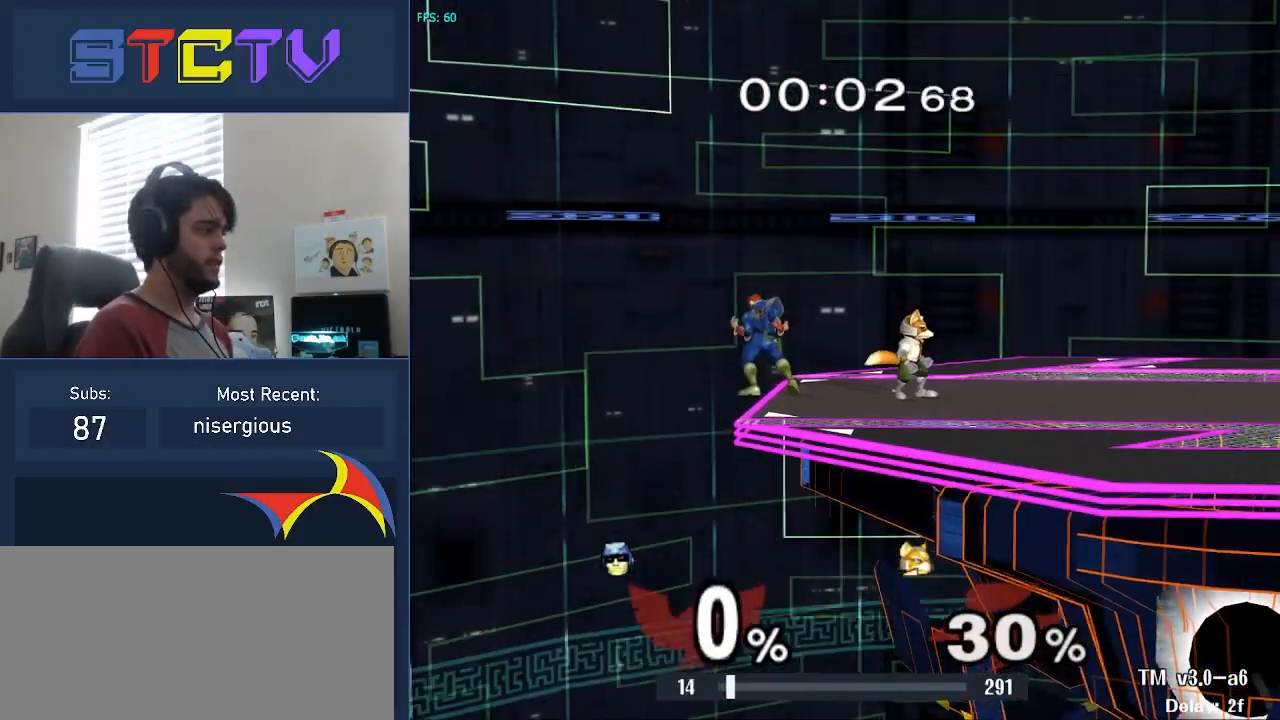
{"buttons": [], "left_stick": "center", "right_stick": "center", "events": []}
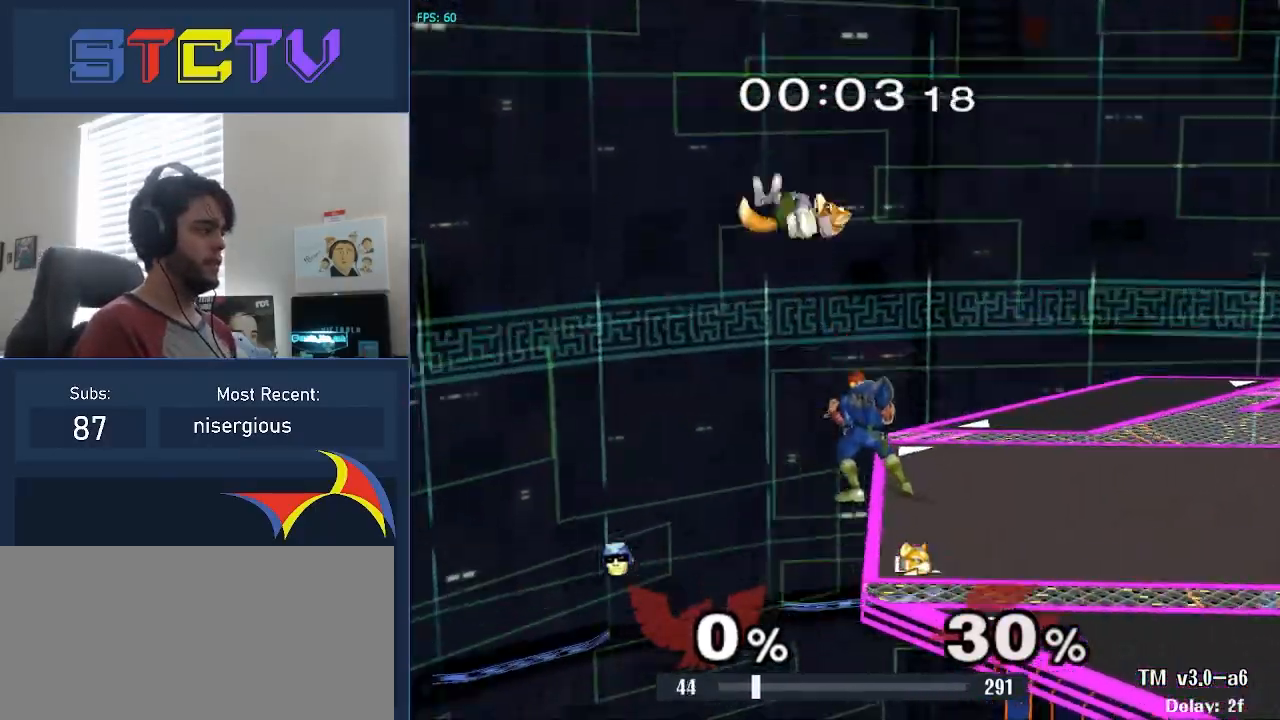
{"buttons": [], "left_stick": "center", "right_stick": "center", "events": []}
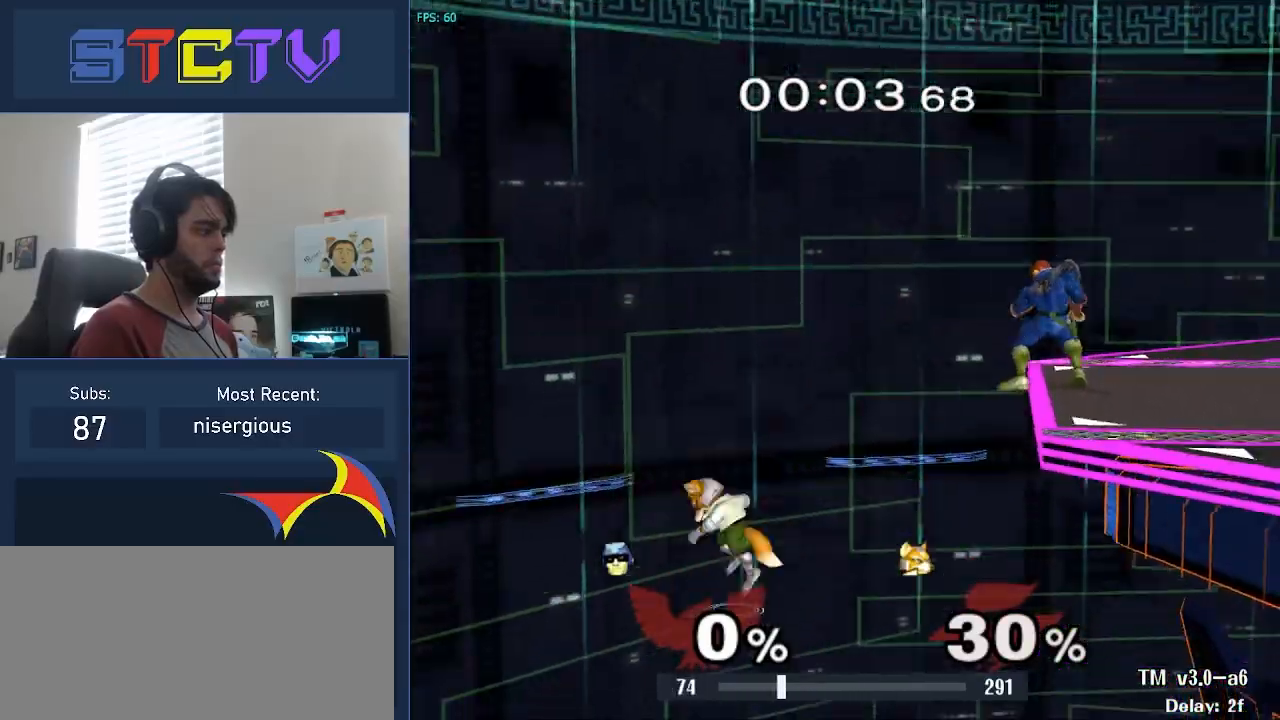
{"buttons": [], "left_stick": "left", "right_stick": "center", "events": [[33, "Y", "down"], [33, "left_stick", "right"], [83, "Y", "up"], [117, "left_stick", "center"], [217, "left_stick", "left"]]}
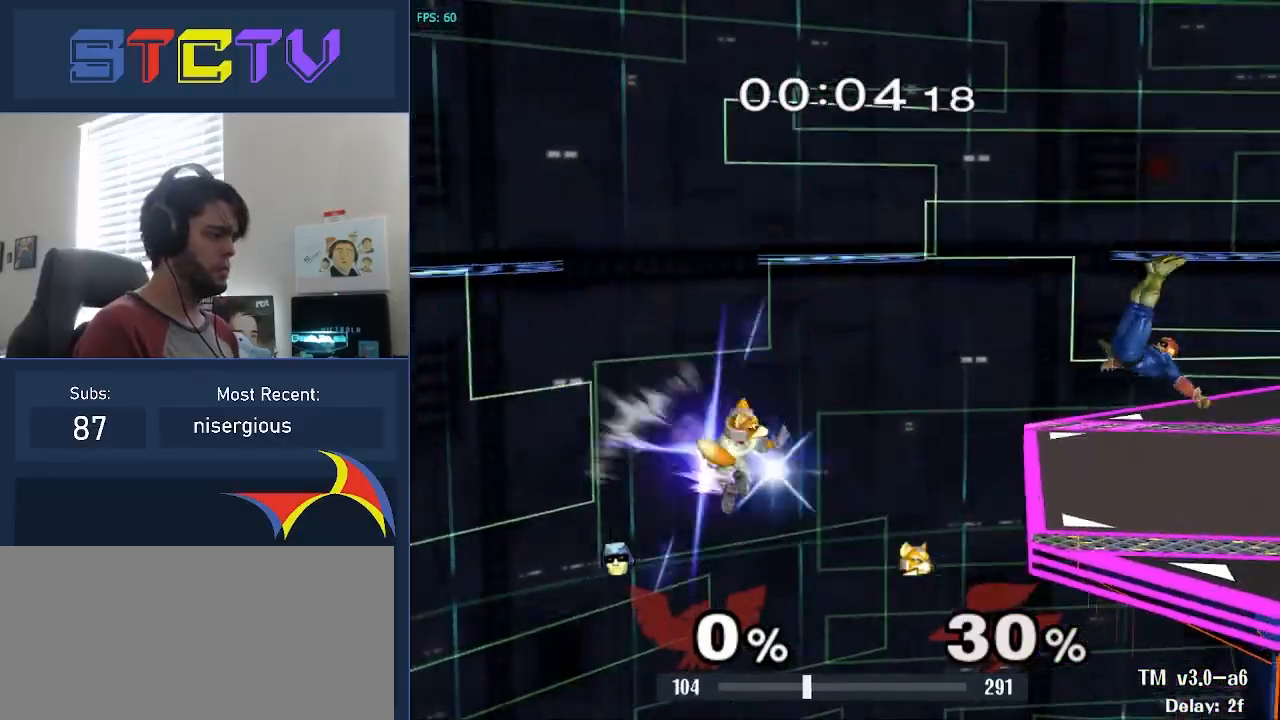
{"buttons": ["L1"], "left_stick": "left", "right_stick": "left", "events": [[50, "left_stick", "down-left"], [67, "B", "down"], [200, "left_stick", "left"], [250, "B", "up"], [267, "right_stick", "down-left"], [350, "right_stick", "left"], [367, "L1", "down"]]}
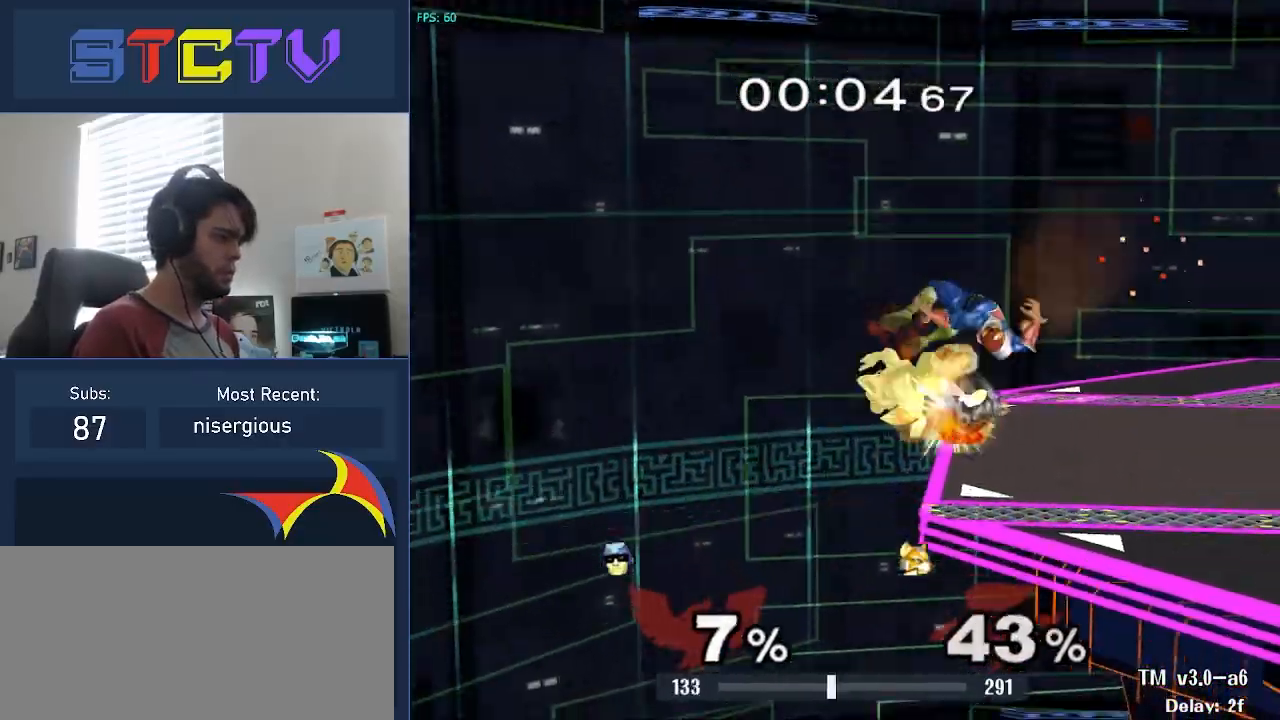
{"buttons": [], "left_stick": "left", "right_stick": "center", "events": [[400, "right_stick", "center"], [433, "L1", "up"]]}
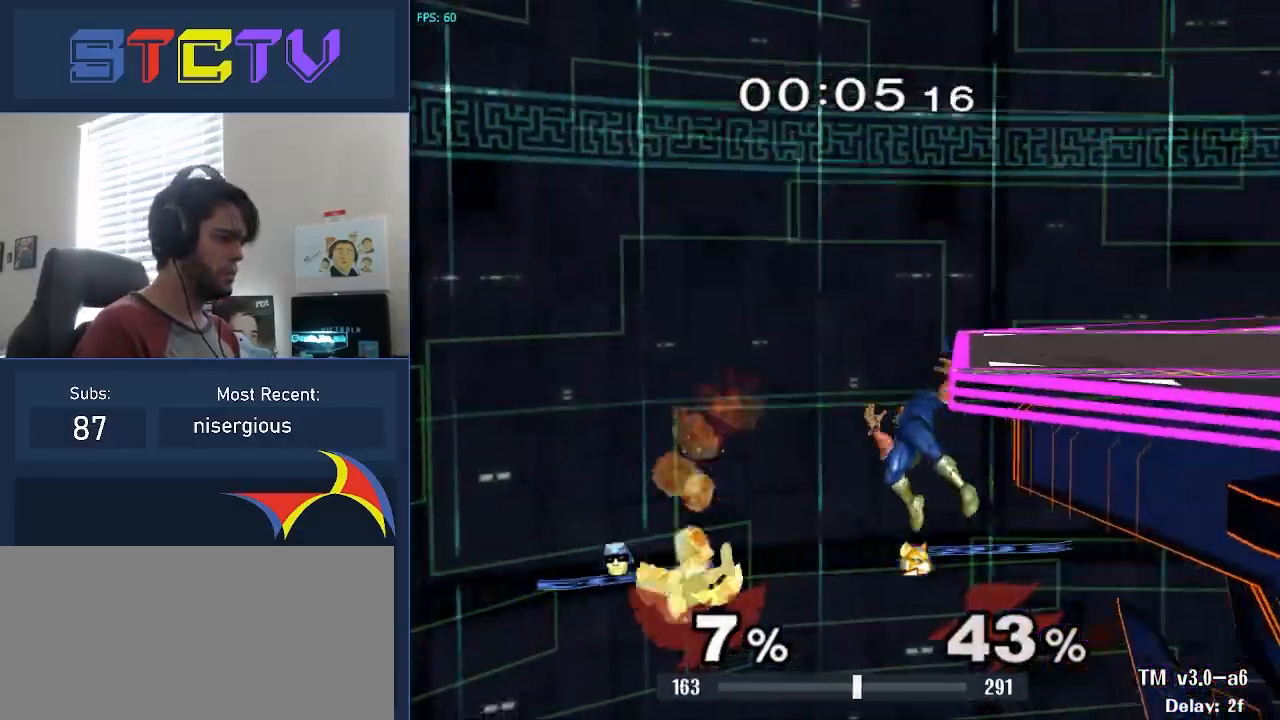
{"buttons": [], "left_stick": "center", "right_stick": "center", "events": [[83, "left_stick", "center"], [350, "Y", "down"], [483, "Y", "up"]]}
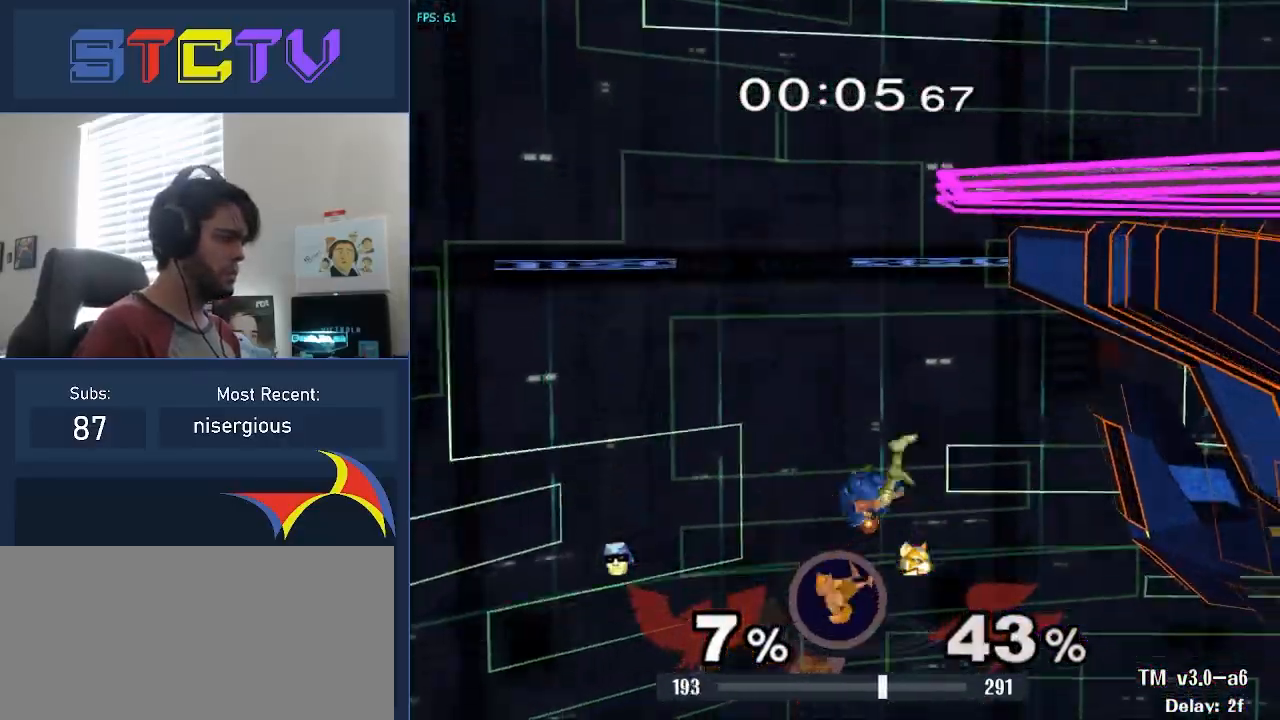
{"buttons": [], "left_stick": "center", "right_stick": "center", "events": [[267, "right_stick", "left"], [300, "left_stick", "down-right"], [333, "right_stick", "center"], [500, "left_stick", "center"]]}
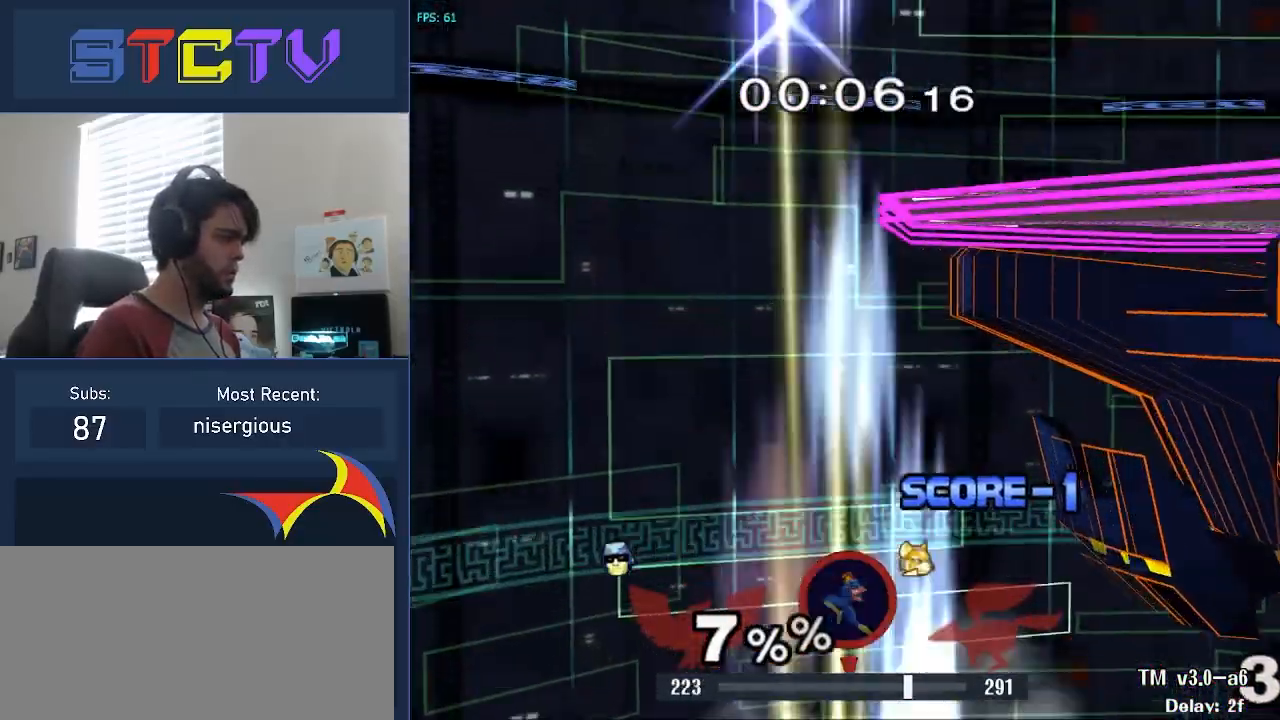
{"buttons": [], "left_stick": "center", "right_stick": "center", "events": []}
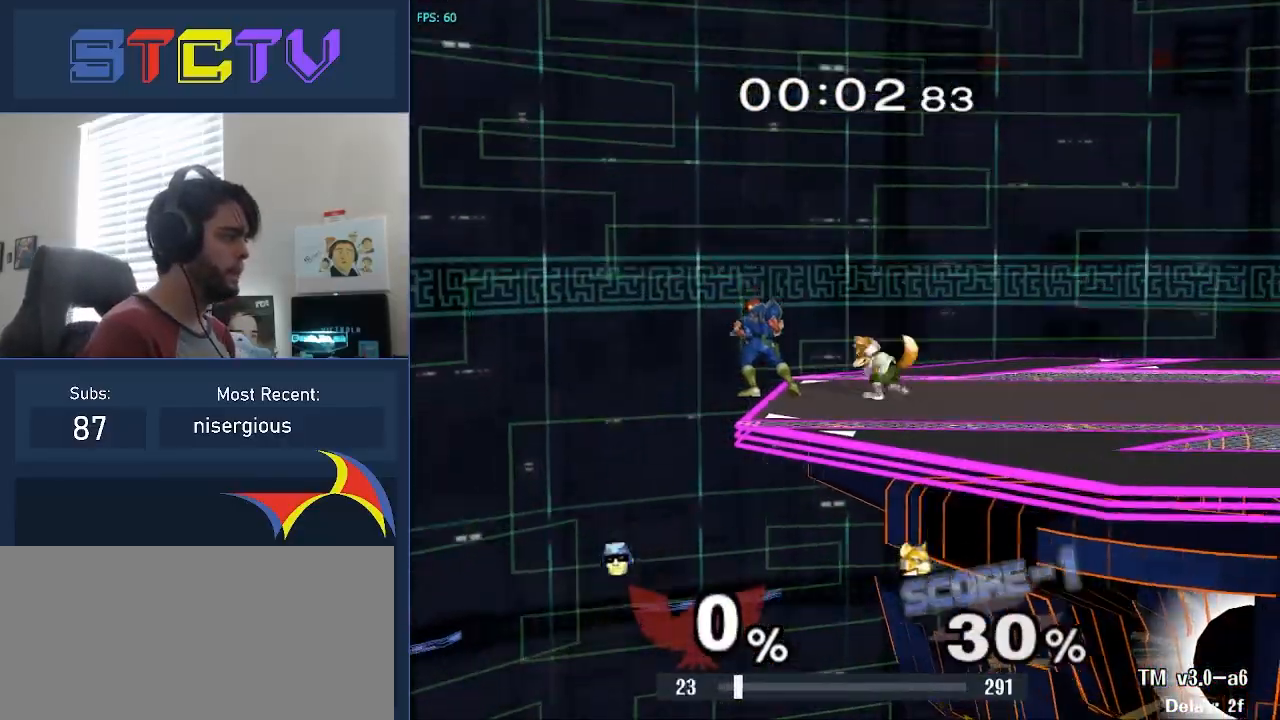
{"buttons": [], "left_stick": "center", "right_stick": "center", "events": []}
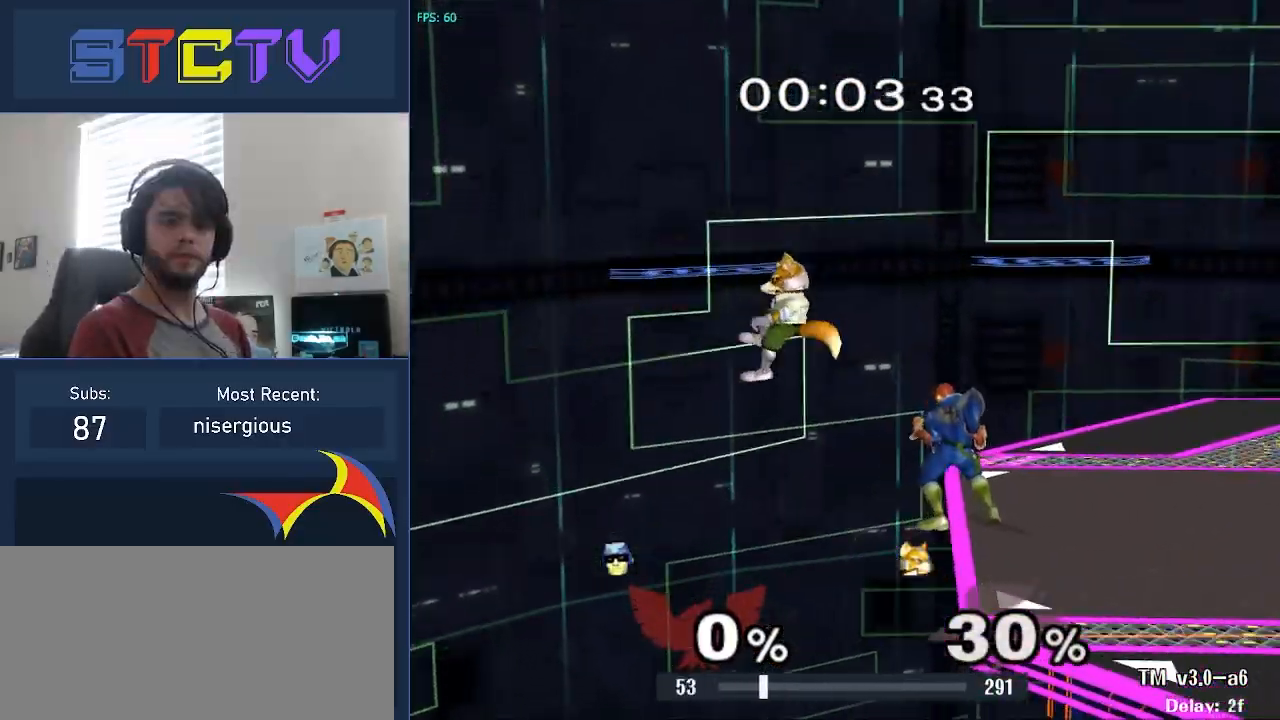
{"buttons": [], "left_stick": "center", "right_stick": "center", "events": []}
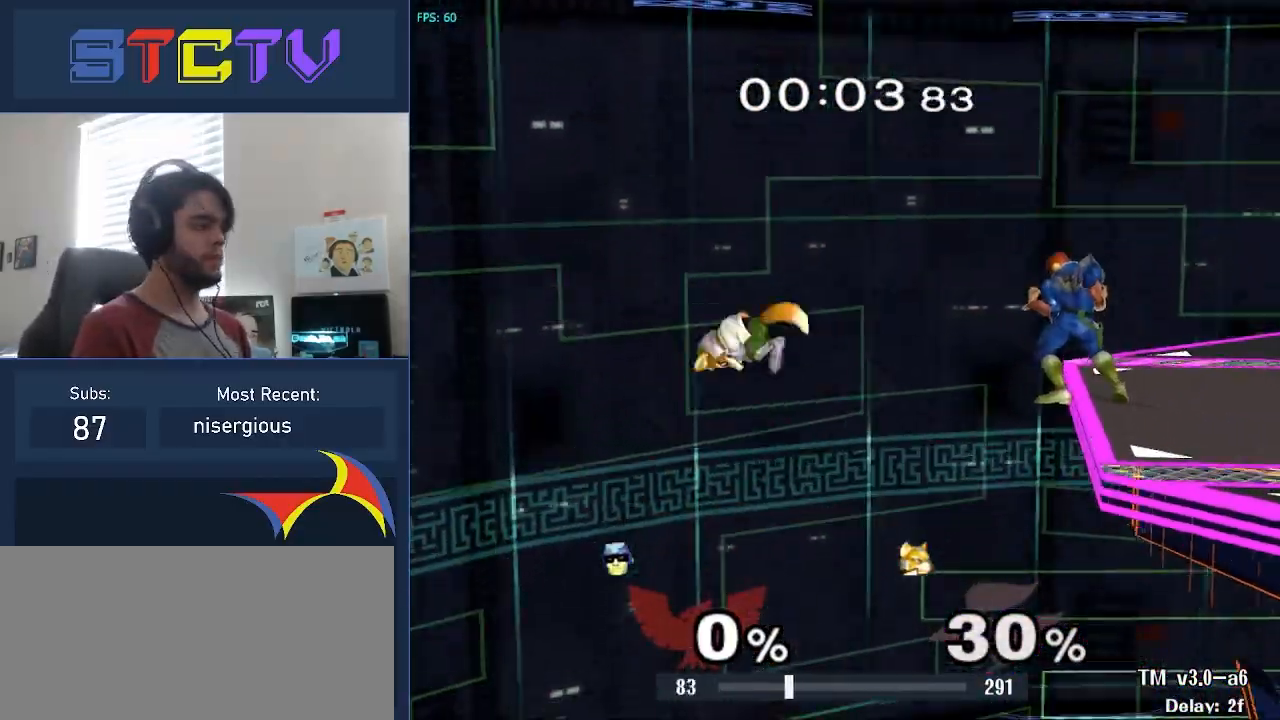
{"buttons": ["B"], "left_stick": "up", "right_stick": "center", "events": [[467, "left_stick", "up"], [483, "B", "down"]]}
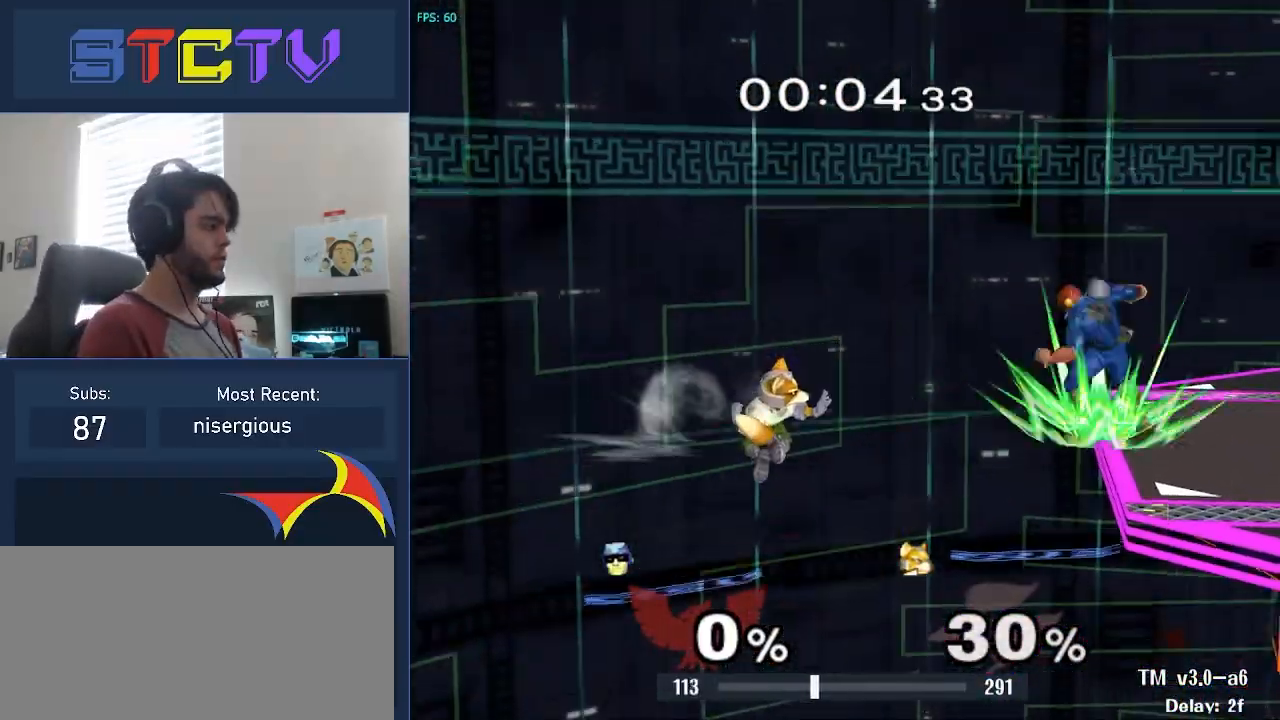
{"buttons": ["B"], "left_stick": "right", "right_stick": "center", "events": [[267, "left_stick", "right"]]}
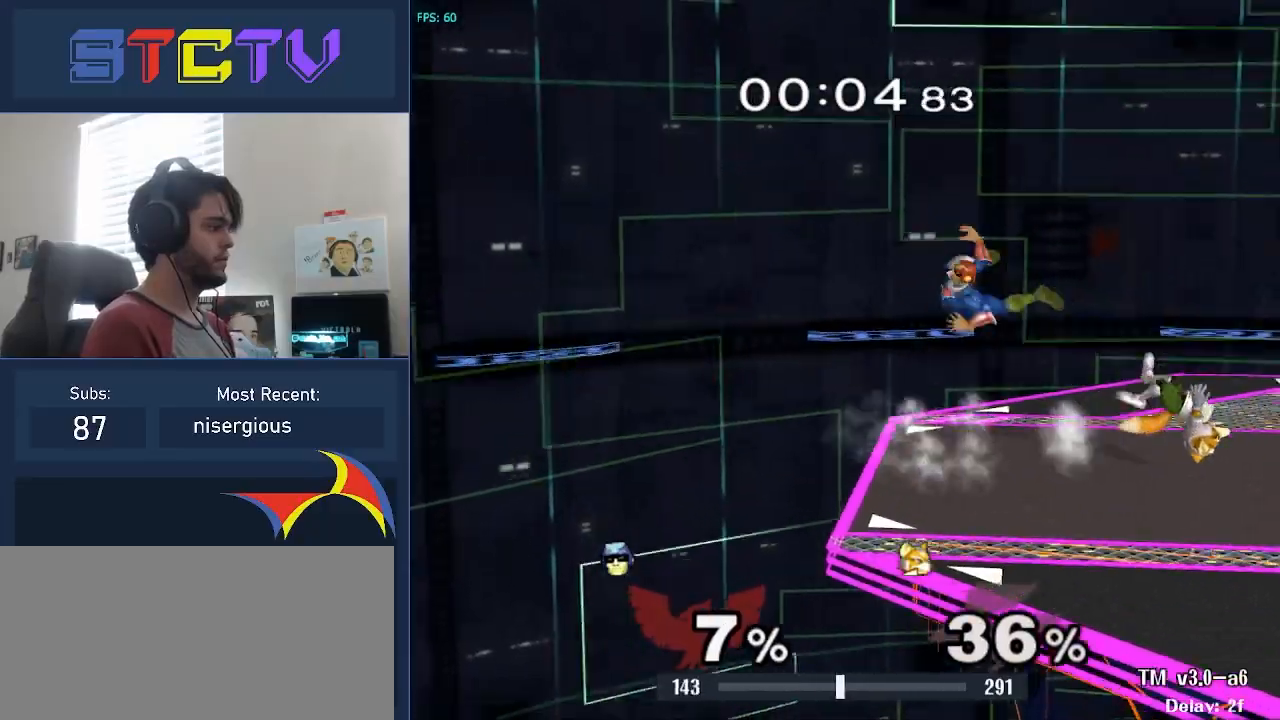
{"buttons": [], "left_stick": "center", "right_stick": "center", "events": [[100, "left_stick", "center"], [167, "B", "up"]]}
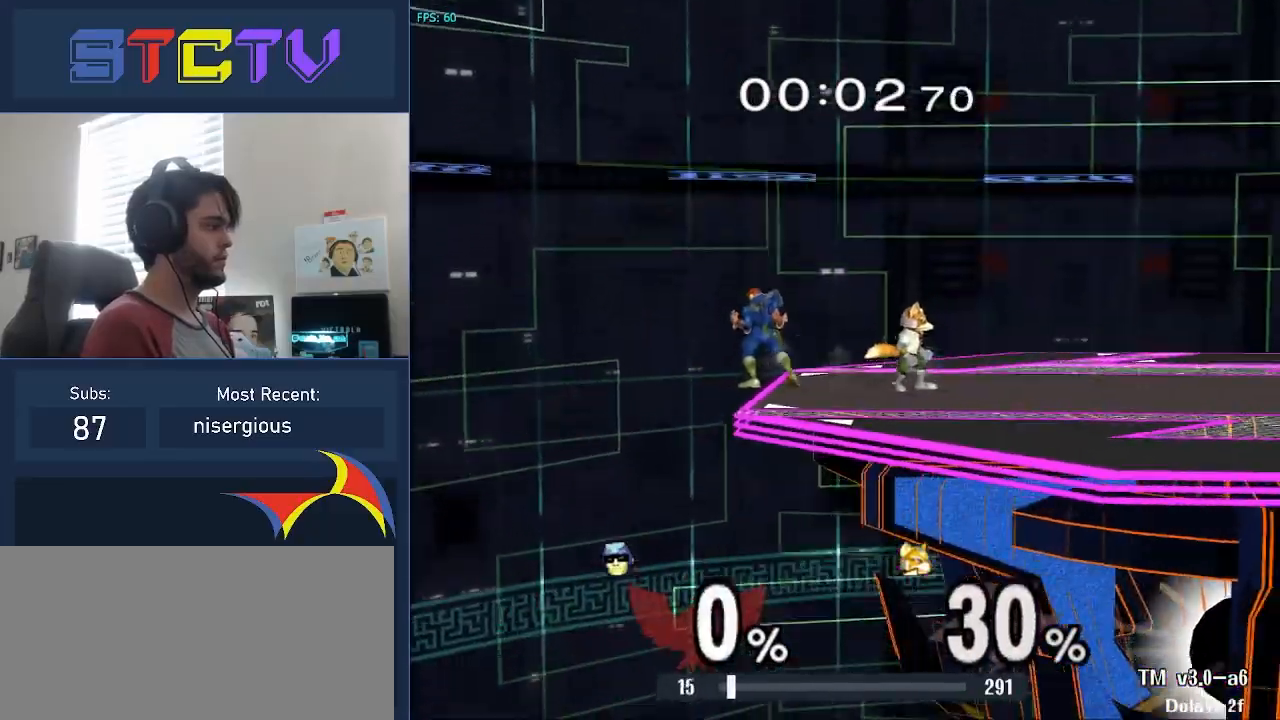
{"buttons": [], "left_stick": "center", "right_stick": "center", "events": []}
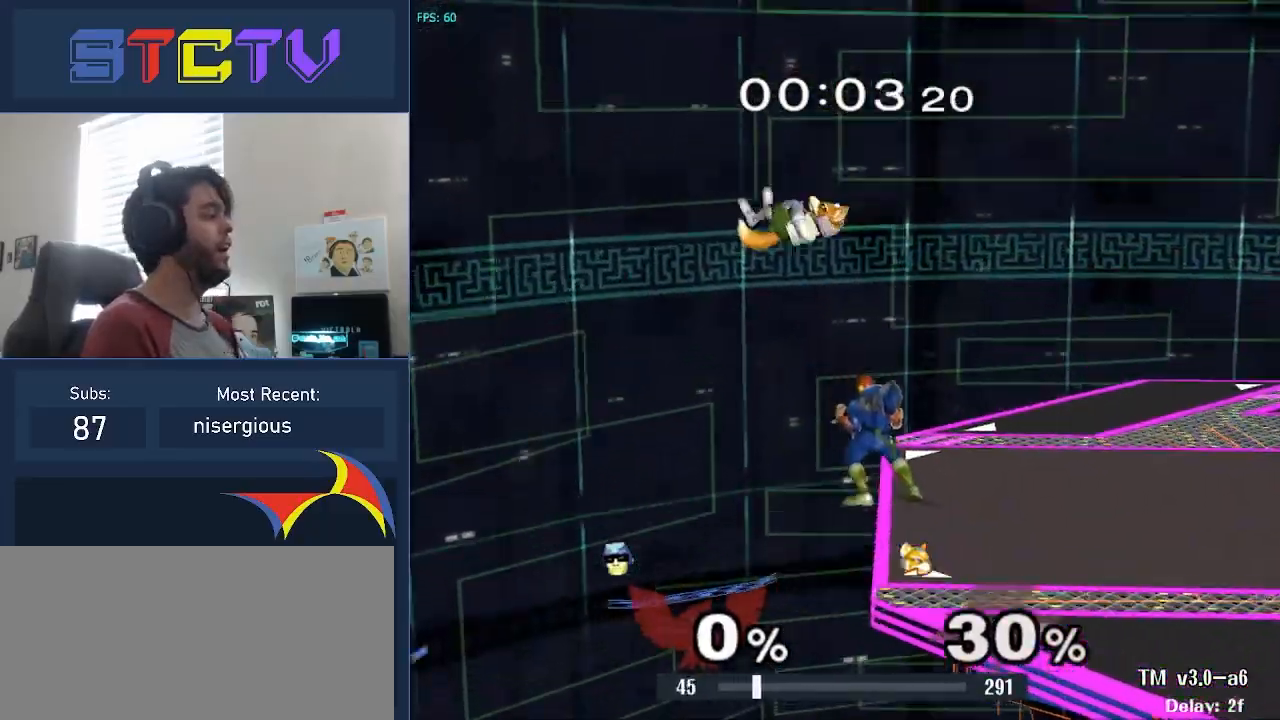
{"buttons": [], "left_stick": "center", "right_stick": "center", "events": []}
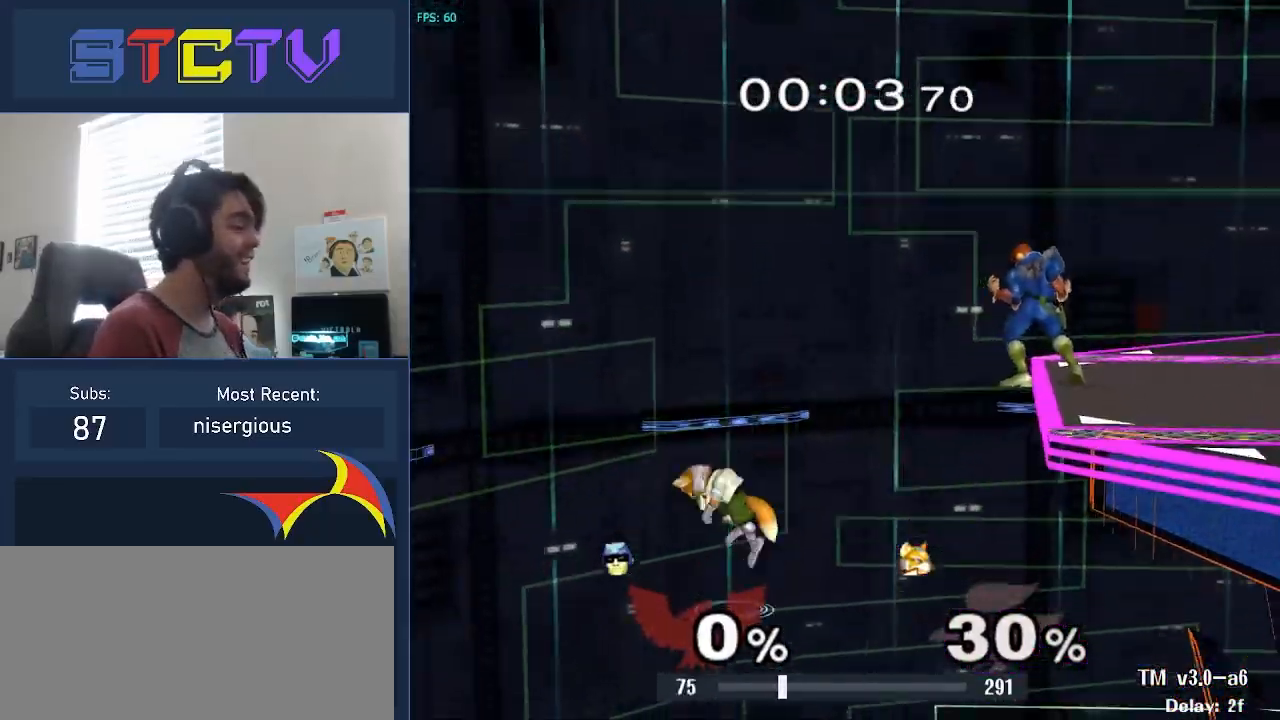
{"buttons": [], "left_stick": "up", "right_stick": "center", "events": [[467, "left_stick", "up"]]}
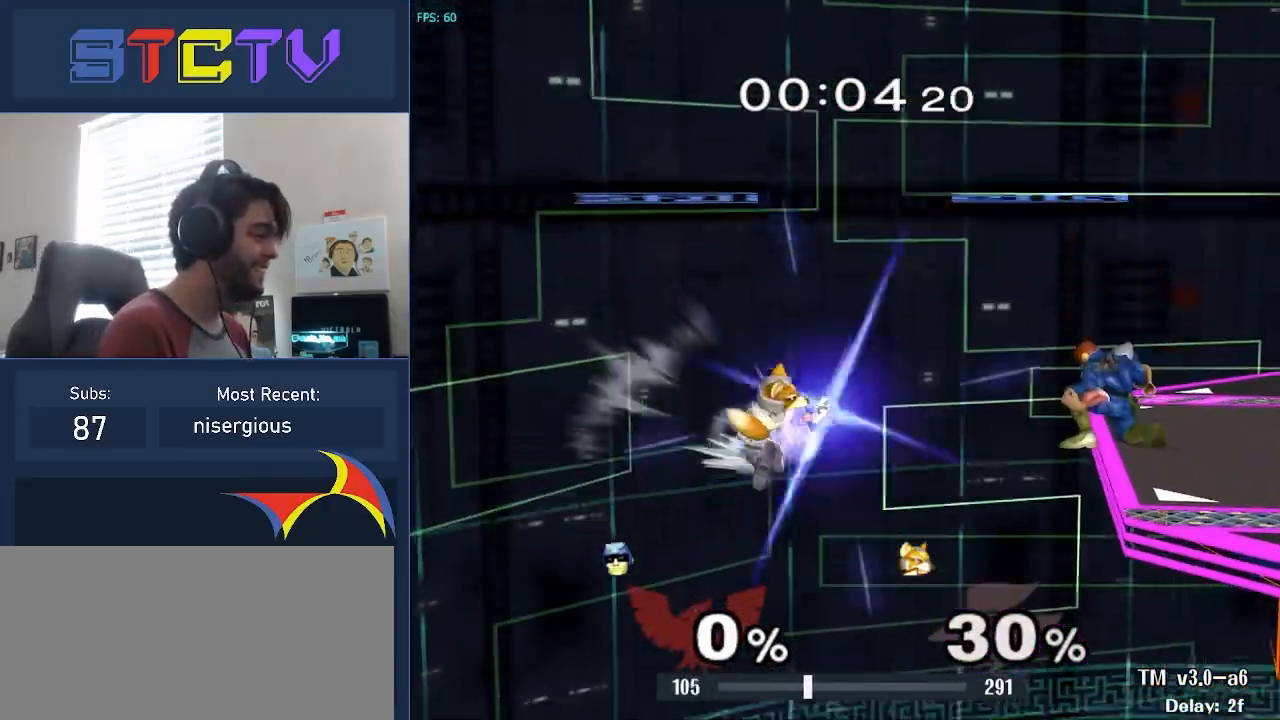
{"buttons": [], "left_stick": "right", "right_stick": "down", "events": [[50, "B", "down"], [167, "B", "up"], [167, "right_stick", "down"], [250, "left_stick", "right"]]}